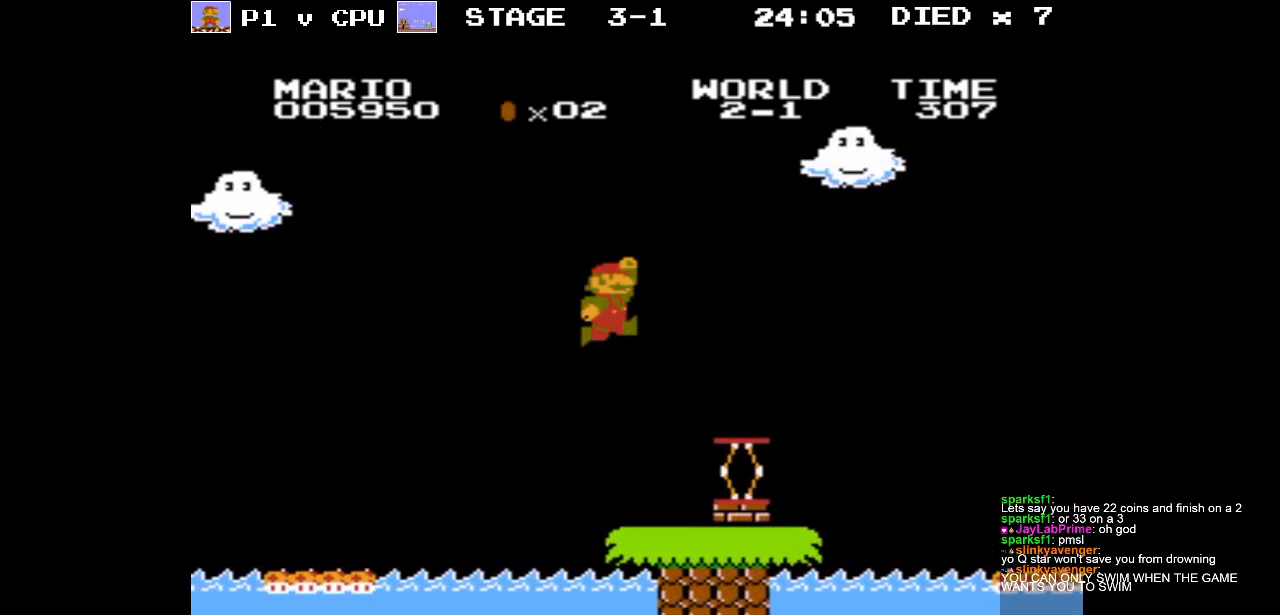
Gameplay with a controller (Nintendo layout); each line is a JSON object with the inputs held at the frame after it. "events" lists button and stick changes between this image and that frame as [ms after this image, input, new state], when the widget could be followed in between. Not read: L3 R3.
{"buttons": ["A", "DPAD_RIGHT"], "events": [[33, "A", "up"], [33, "B", "up"], [117, "DPAD_LEFT", "up"], [367, "A", "down"], [367, "DPAD_RIGHT", "down"]]}
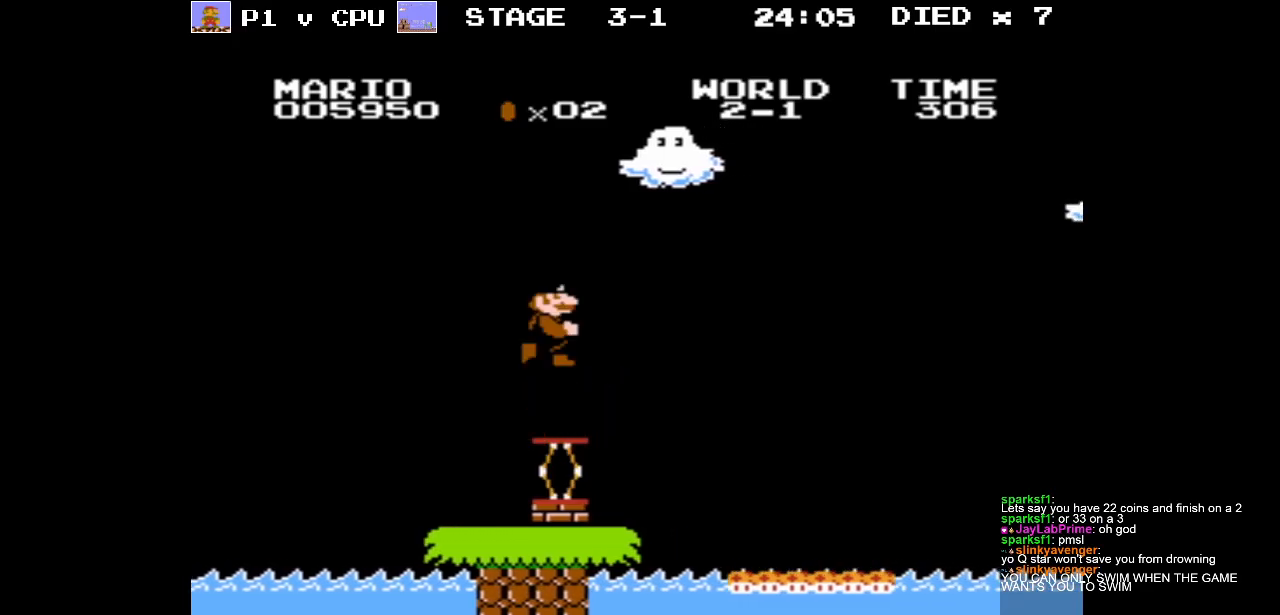
{"buttons": ["B", "DPAD_RIGHT"], "events": [[383, "B", "down"], [433, "A", "up"]]}
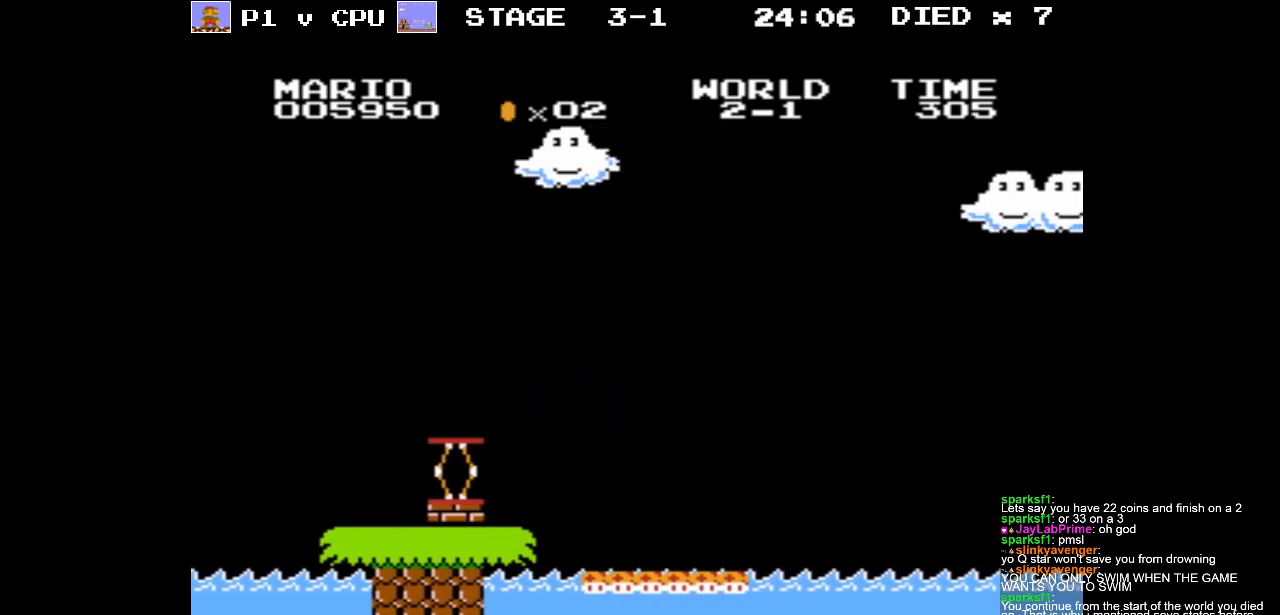
{"buttons": ["B", "DPAD_RIGHT"], "events": []}
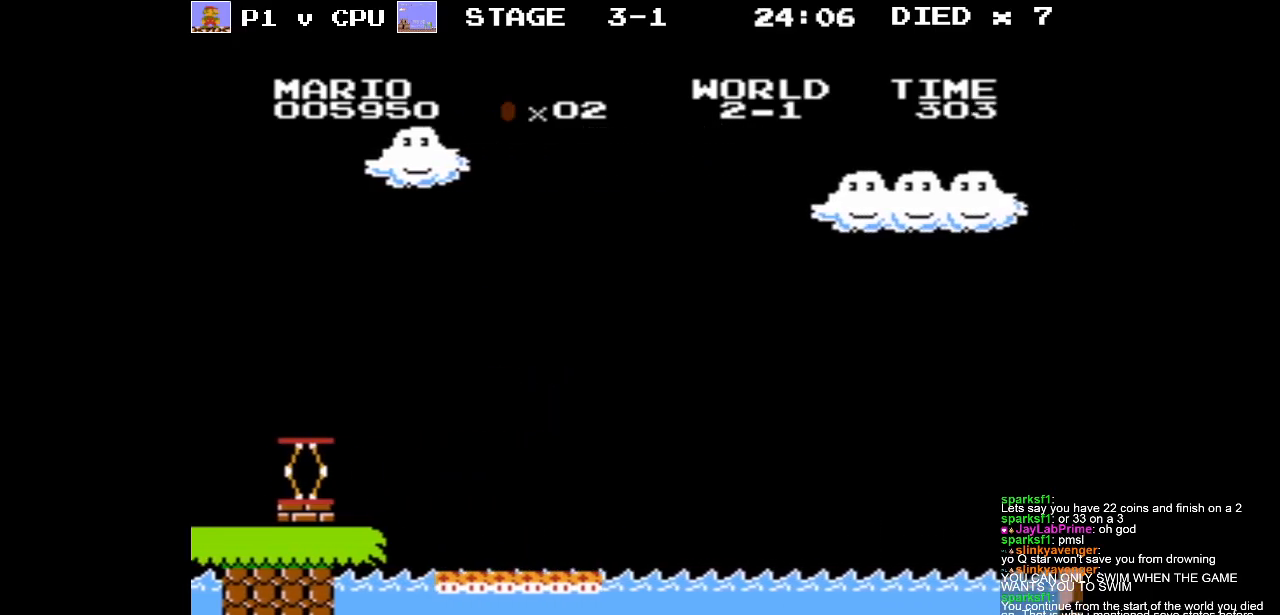
{"buttons": ["B", "DPAD_RIGHT"], "events": []}
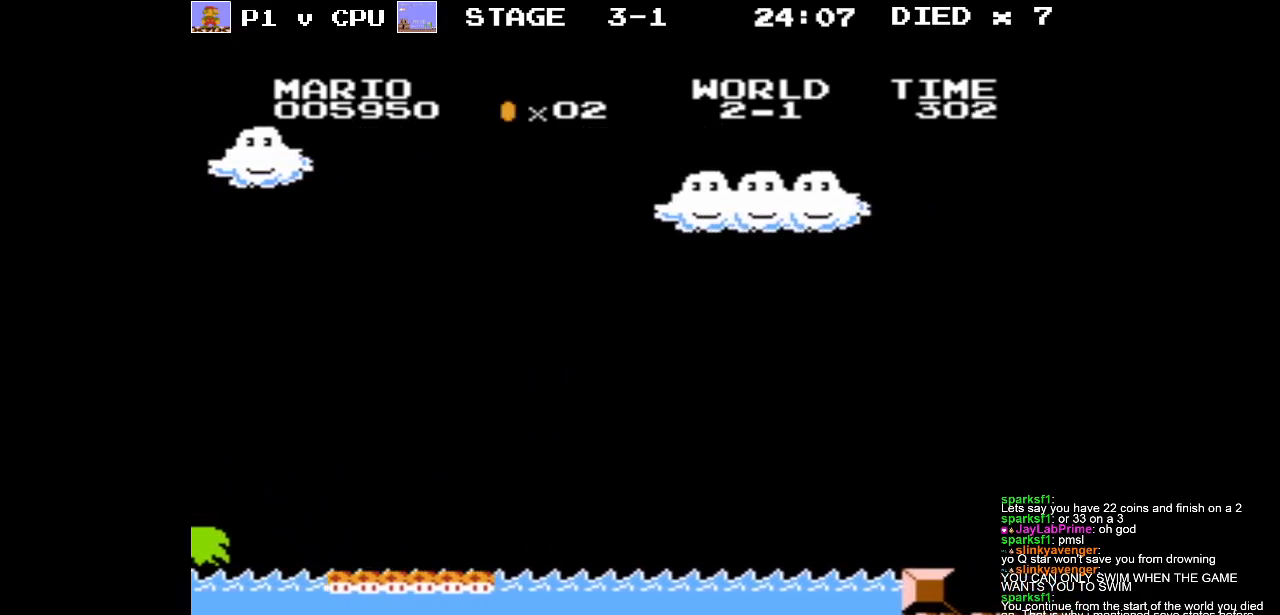
{"buttons": ["B", "DPAD_RIGHT"], "events": []}
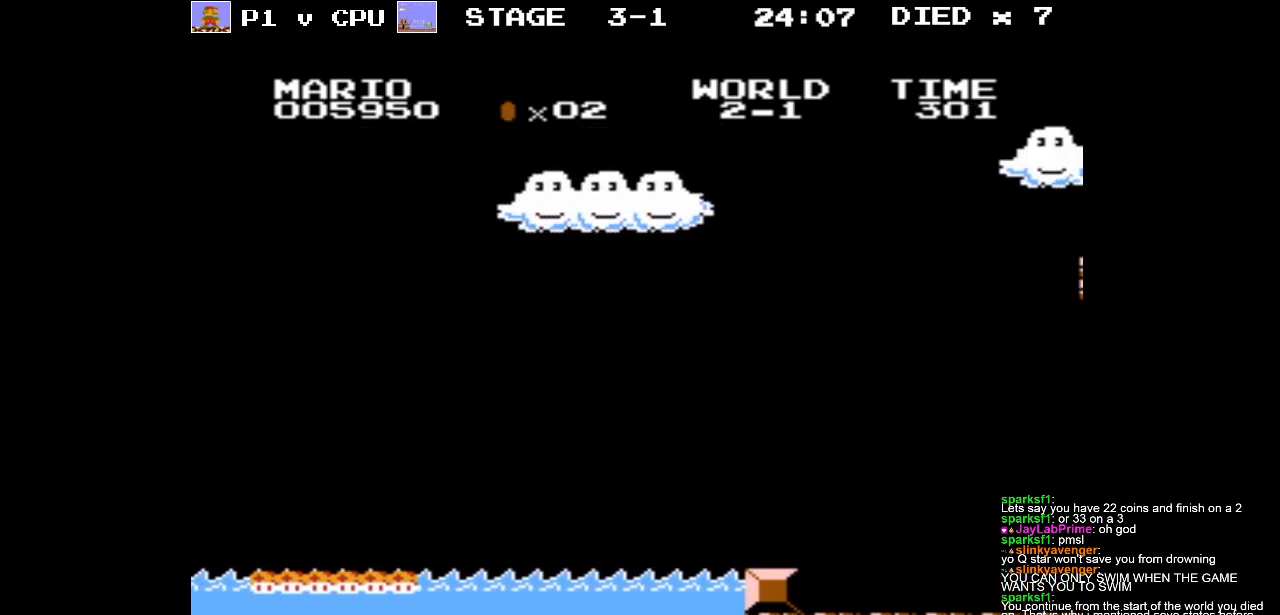
{"buttons": ["B", "DPAD_RIGHT"], "events": []}
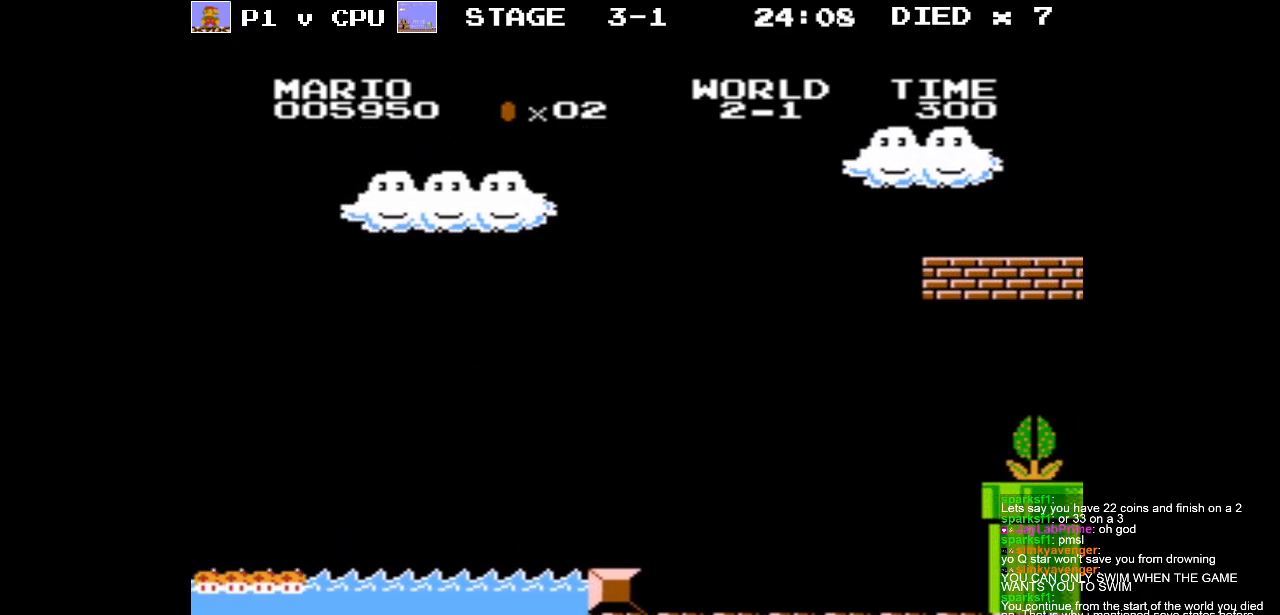
{"buttons": ["B", "DPAD_RIGHT"], "events": []}
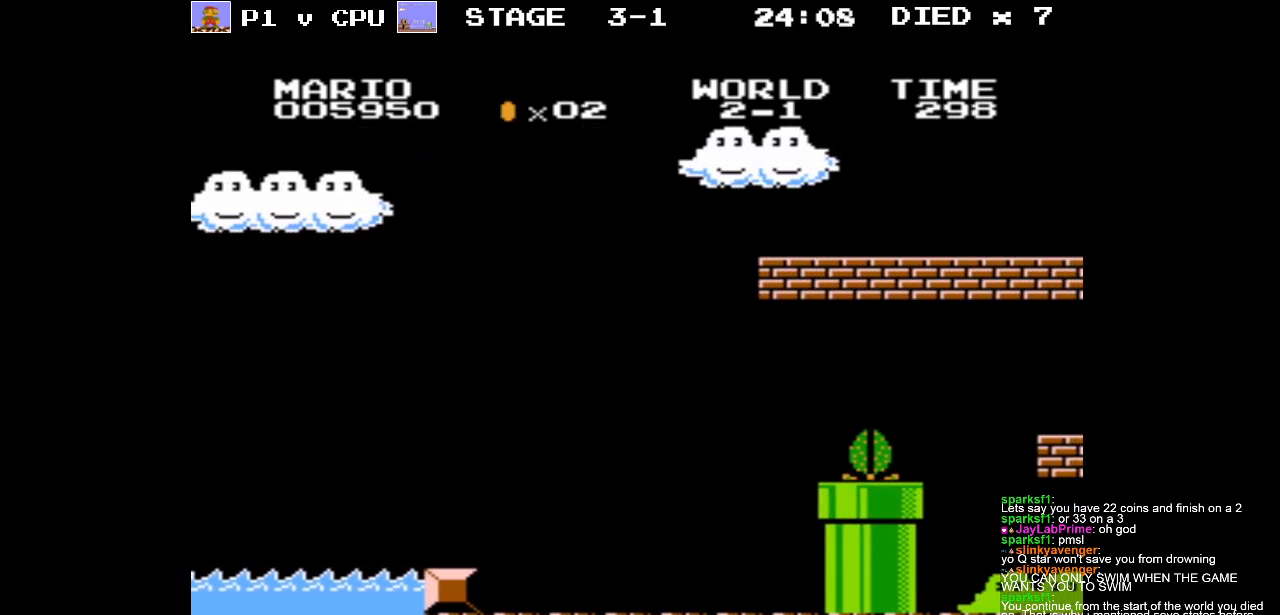
{"buttons": ["B", "DPAD_RIGHT"], "events": []}
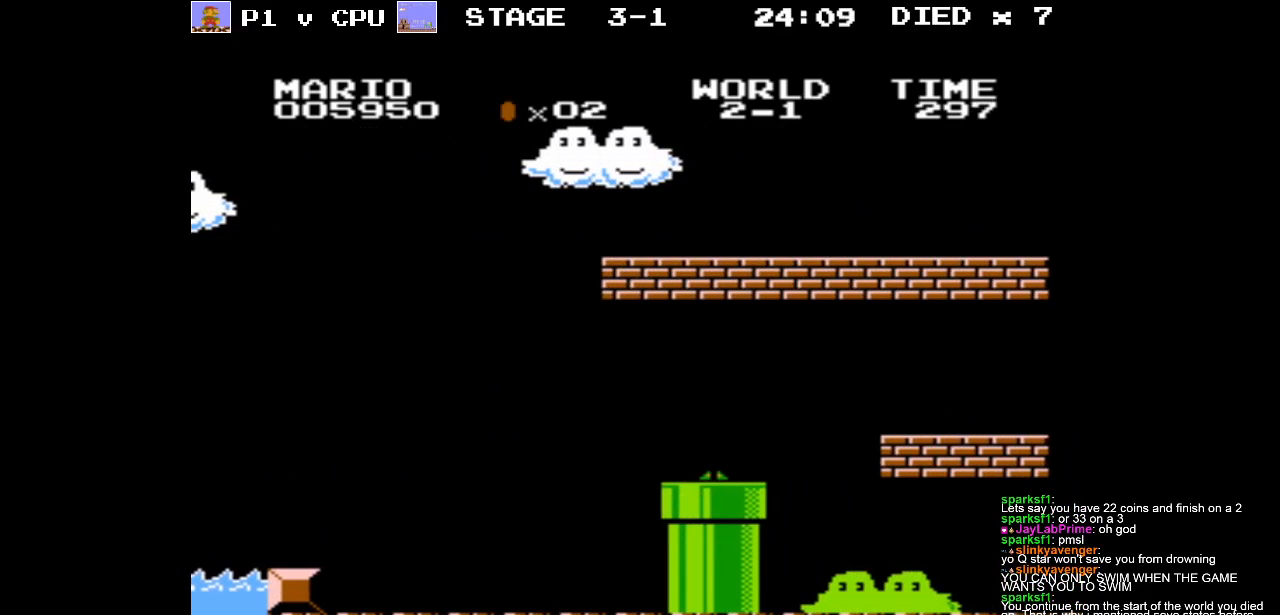
{"buttons": ["B", "DPAD_RIGHT"], "events": []}
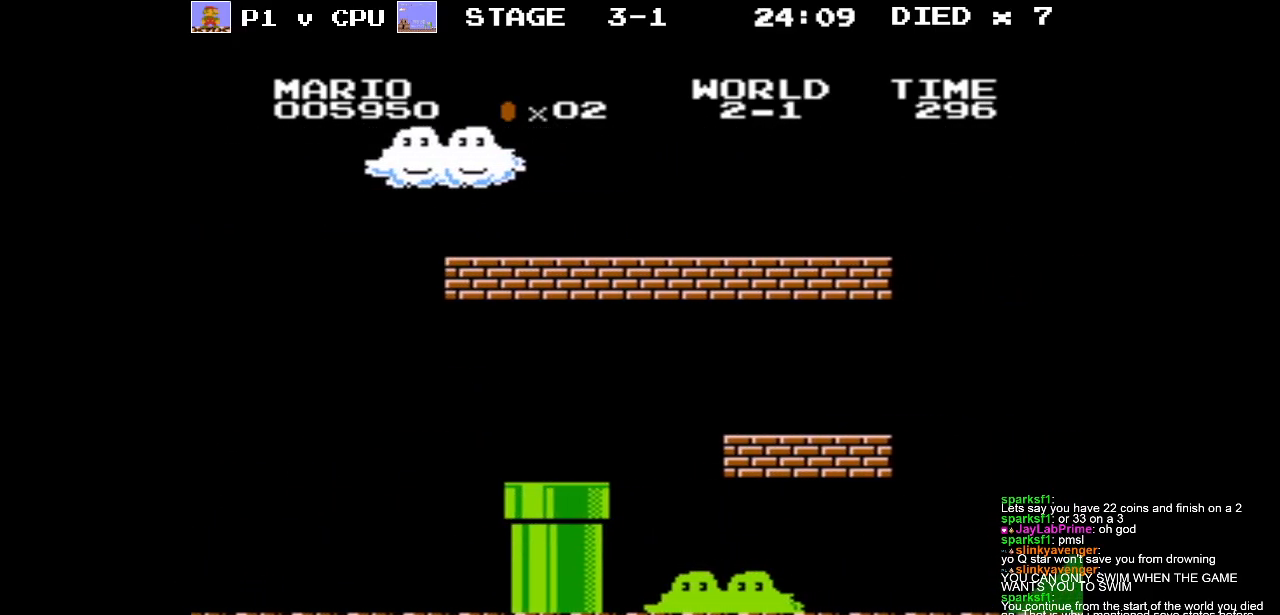
{"buttons": ["B", "DPAD_RIGHT"], "events": []}
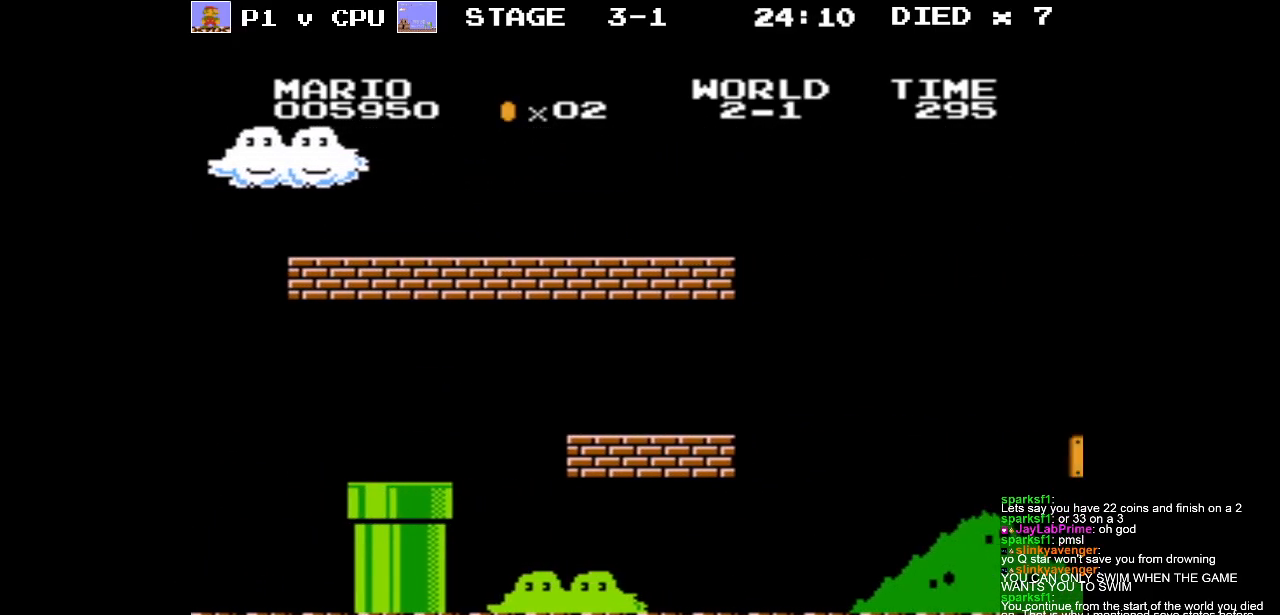
{"buttons": ["B"], "events": [[250, "DPAD_RIGHT", "up"]]}
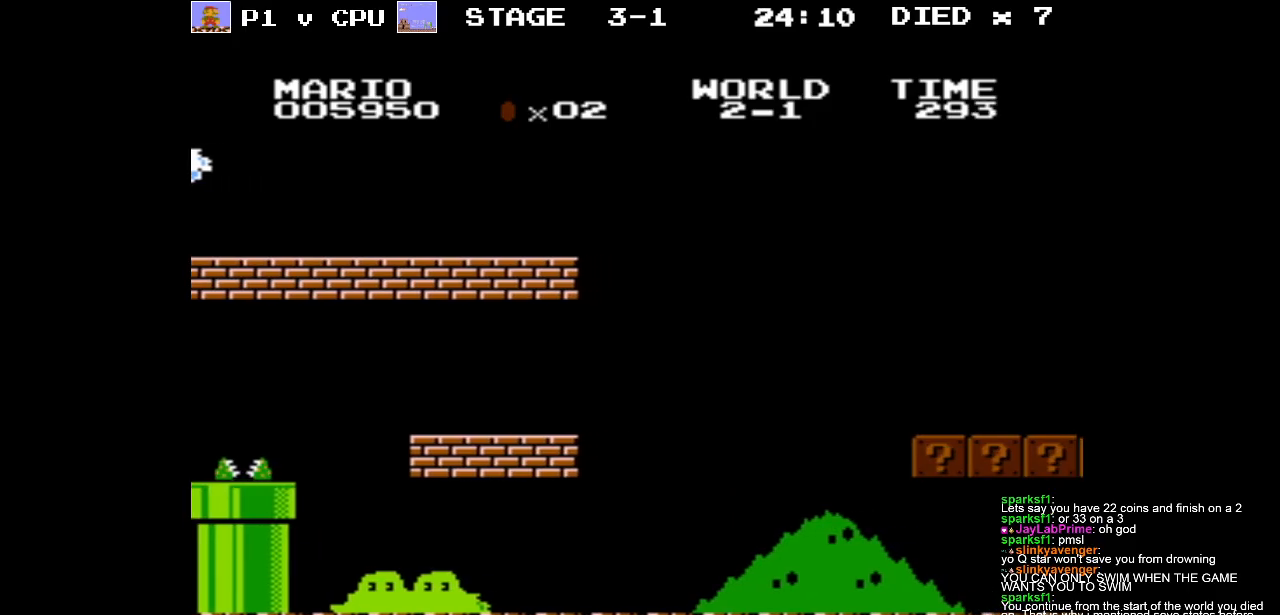
{"buttons": ["B", "DPAD_LEFT"], "events": [[83, "DPAD_LEFT", "down"]]}
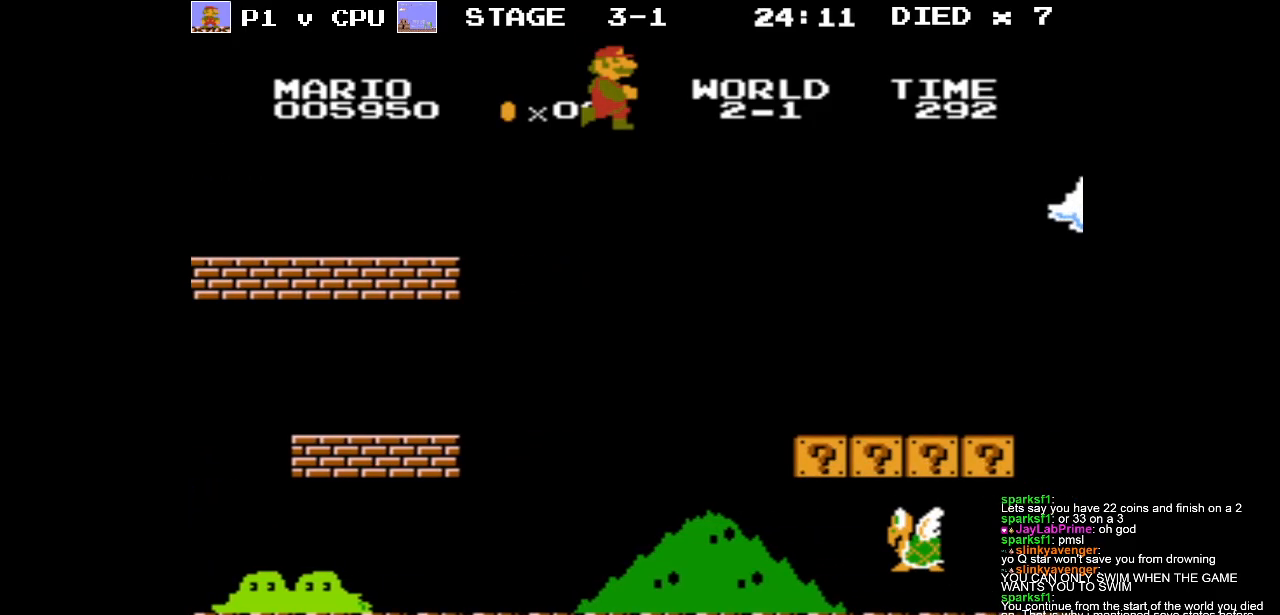
{"buttons": [], "events": [[250, "B", "up"], [333, "DPAD_LEFT", "up"]]}
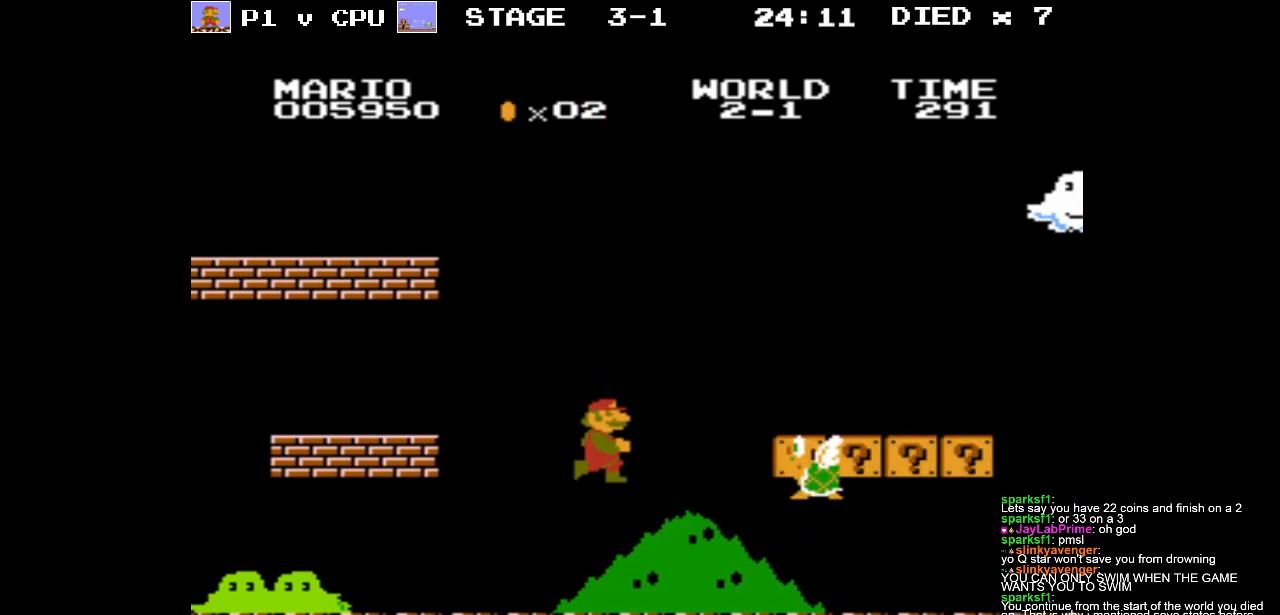
{"buttons": ["A", "DPAD_LEFT"], "events": [[83, "DPAD_LEFT", "down"], [283, "A", "down"]]}
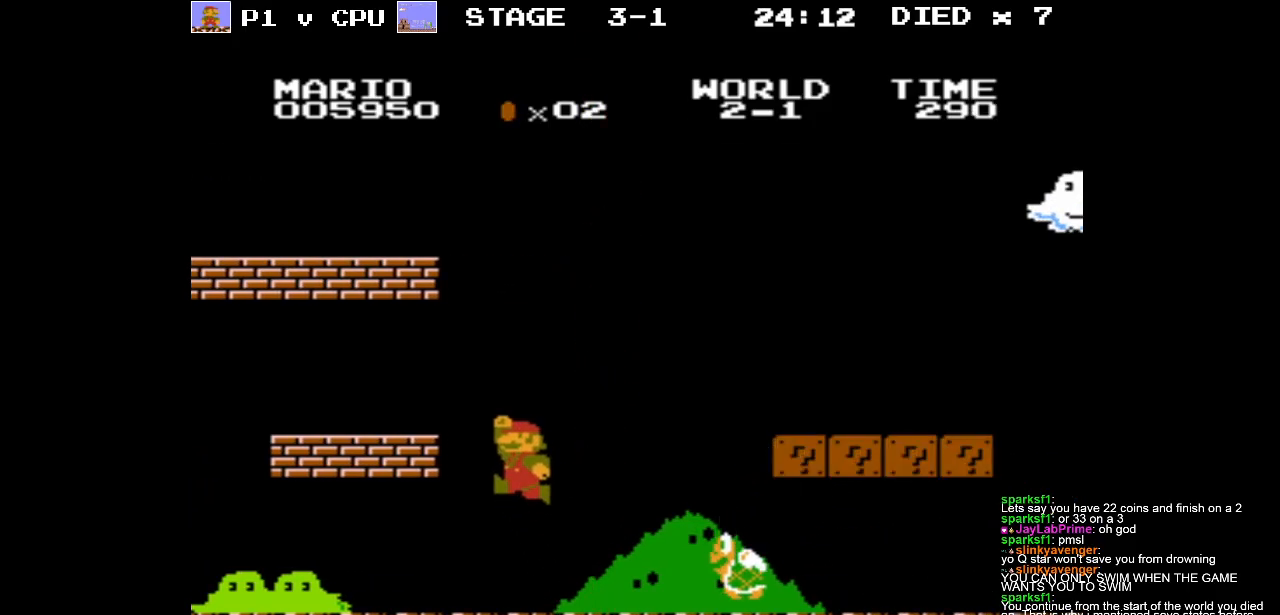
{"buttons": ["A", "DPAD_RIGHT"], "events": [[200, "DPAD_LEFT", "up"], [233, "A", "up"], [300, "DPAD_RIGHT", "down"], [367, "A", "down"]]}
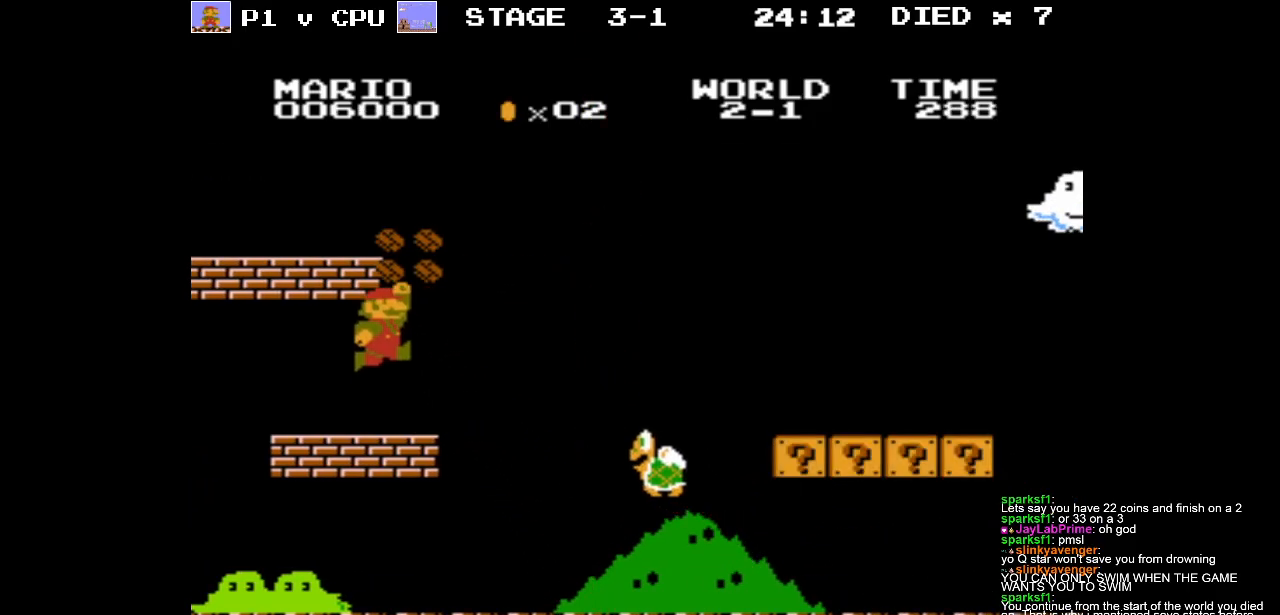
{"buttons": [], "events": [[33, "A", "up"], [67, "DPAD_RIGHT", "up"], [200, "DPAD_LEFT", "down"], [283, "A", "down"], [350, "DPAD_LEFT", "up"], [450, "A", "up"]]}
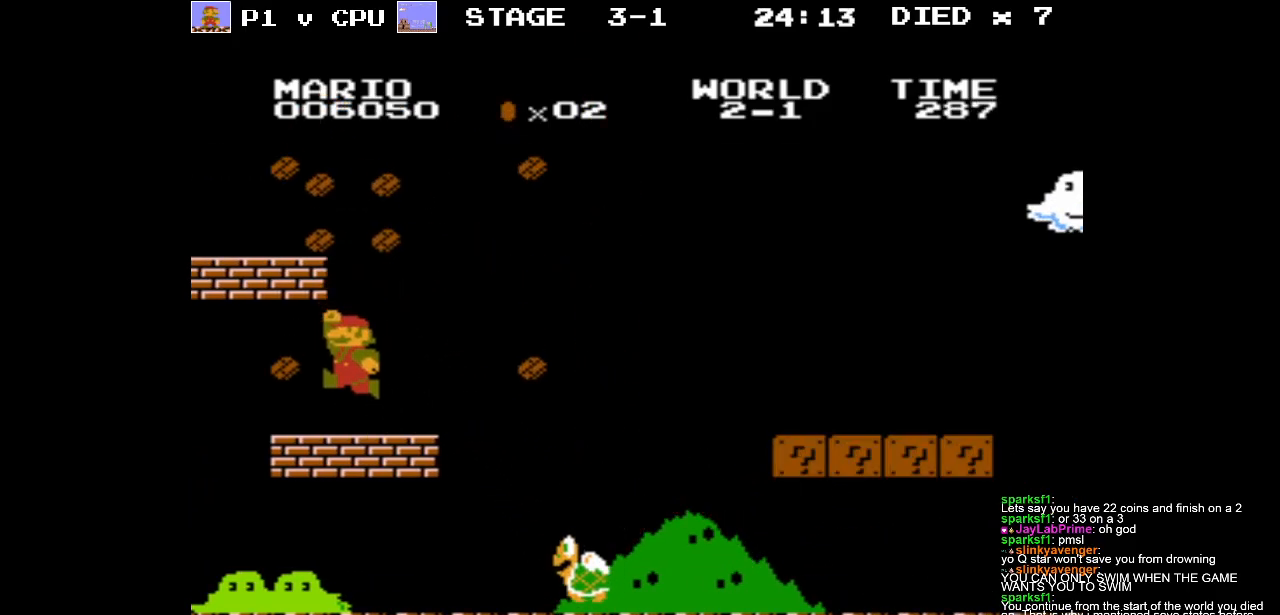
{"buttons": [], "events": [[100, "DPAD_LEFT", "down"], [150, "A", "down"], [200, "DPAD_LEFT", "up"], [300, "A", "up"]]}
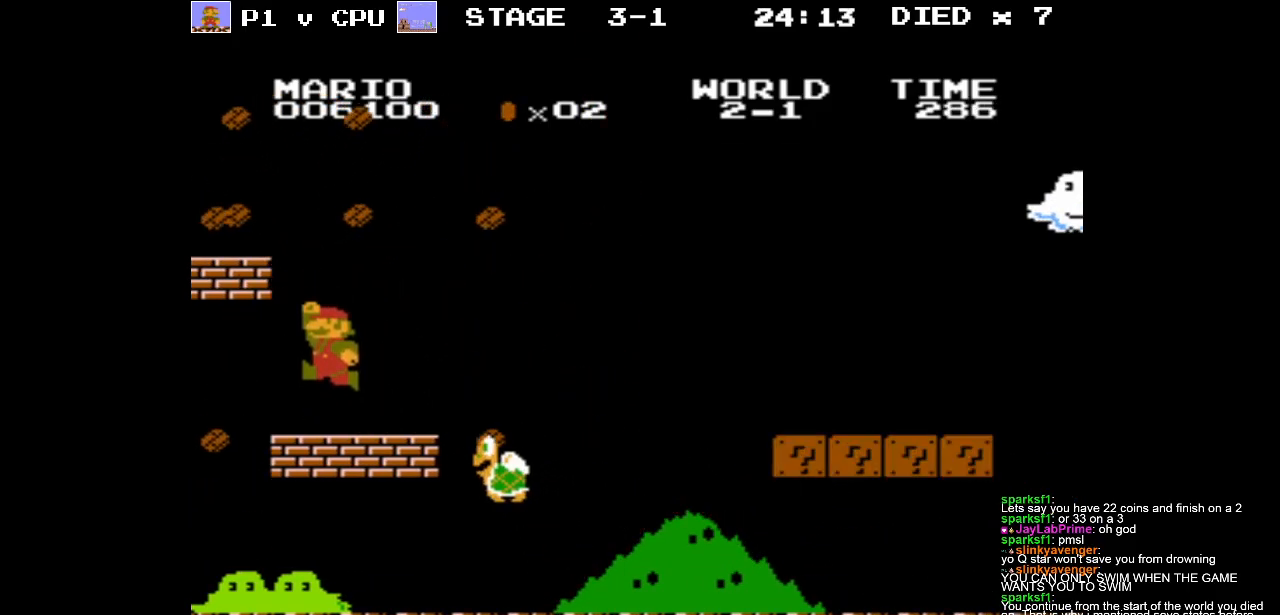
{"buttons": ["DPAD_LEFT"], "events": [[83, "DPAD_LEFT", "down"]]}
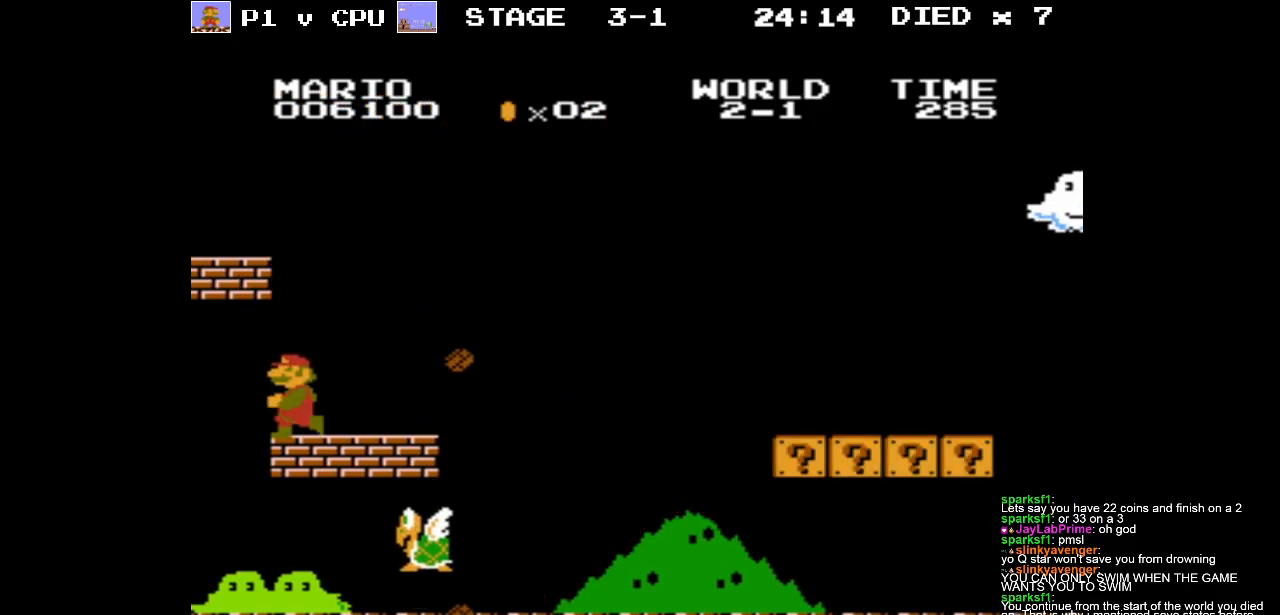
{"buttons": ["A", "DPAD_LEFT"], "events": [[50, "DPAD_LEFT", "up"], [83, "A", "down"], [133, "DPAD_RIGHT", "down"], [367, "A", "up"], [383, "DPAD_RIGHT", "up"], [433, "DPAD_LEFT", "down"], [483, "A", "down"]]}
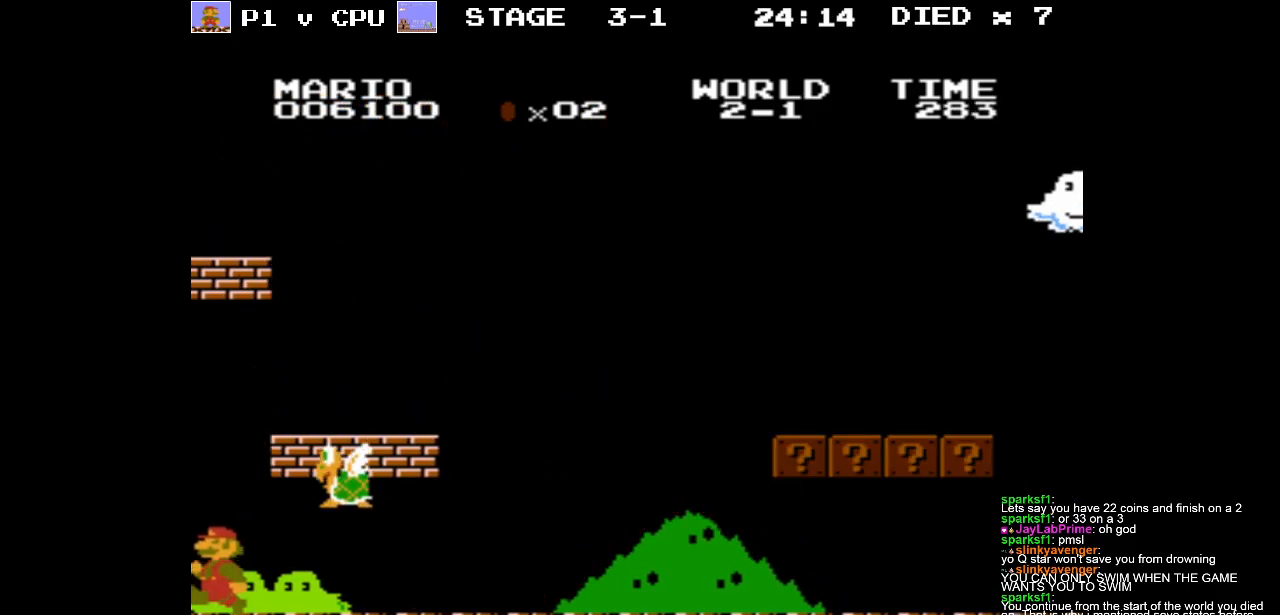
{"buttons": ["A", "DPAD_LEFT"], "events": [[67, "DPAD_LEFT", "up"], [117, "DPAD_RIGHT", "down"], [417, "DPAD_RIGHT", "up"], [450, "A", "up"], [450, "DPAD_LEFT", "down"], [483, "A", "down"]]}
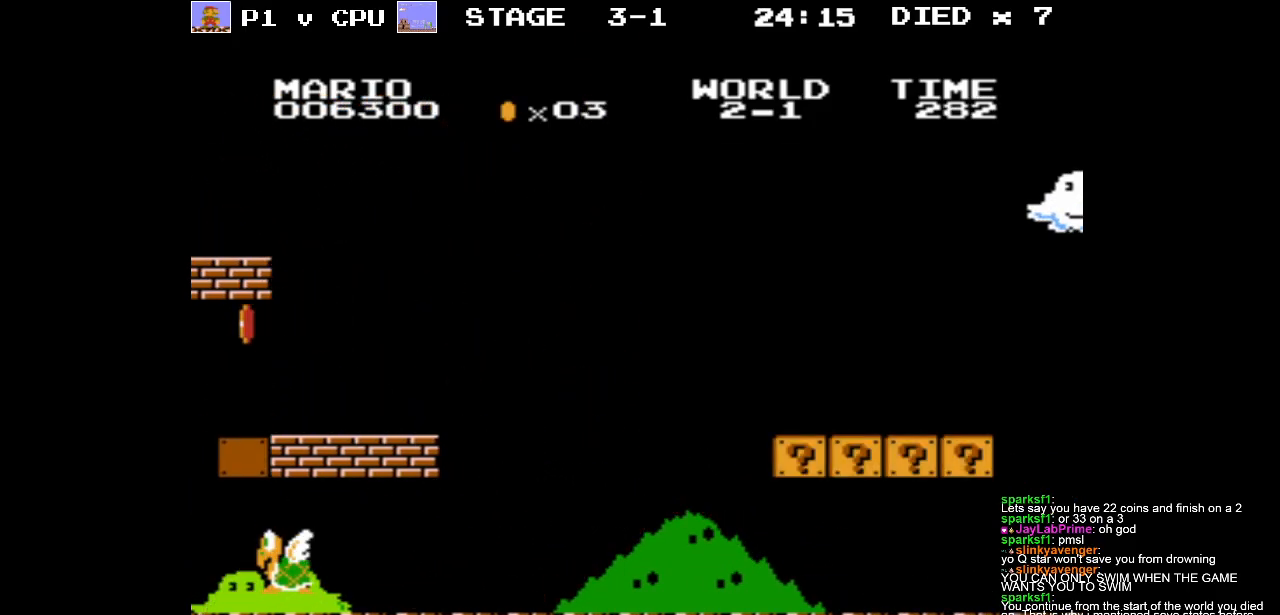
{"buttons": ["DPAD_LEFT"], "events": [[133, "DPAD_LEFT", "up"], [250, "A", "up"], [433, "DPAD_LEFT", "down"]]}
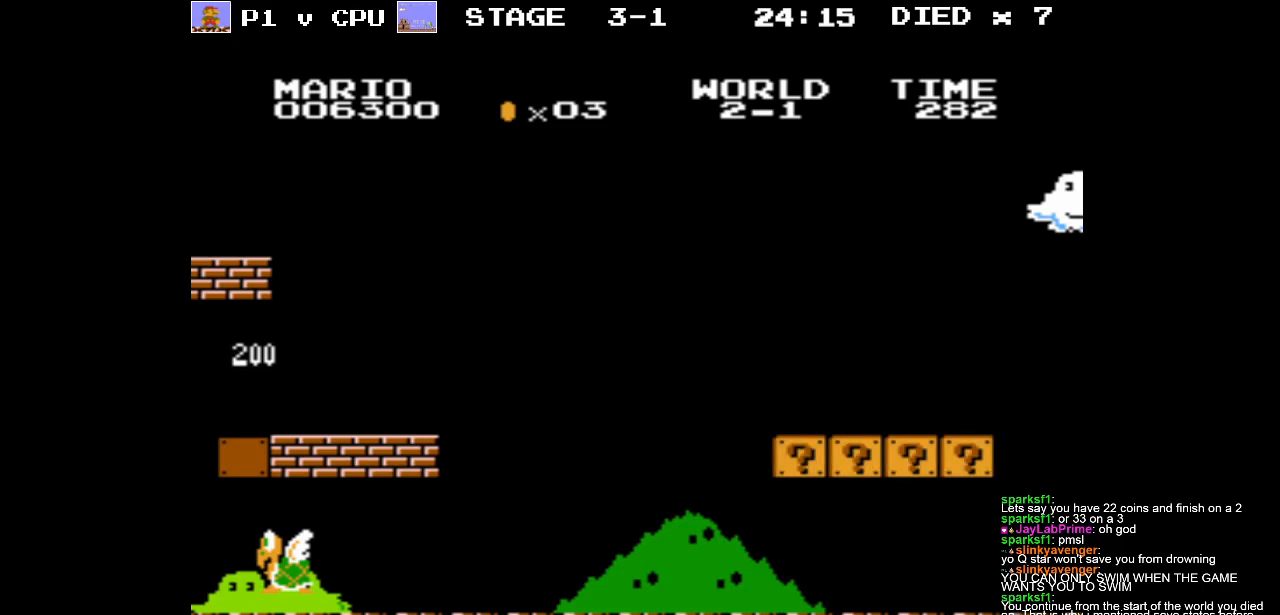
{"buttons": ["DPAD_LEFT"], "events": [[283, "A", "down"], [483, "A", "up"]]}
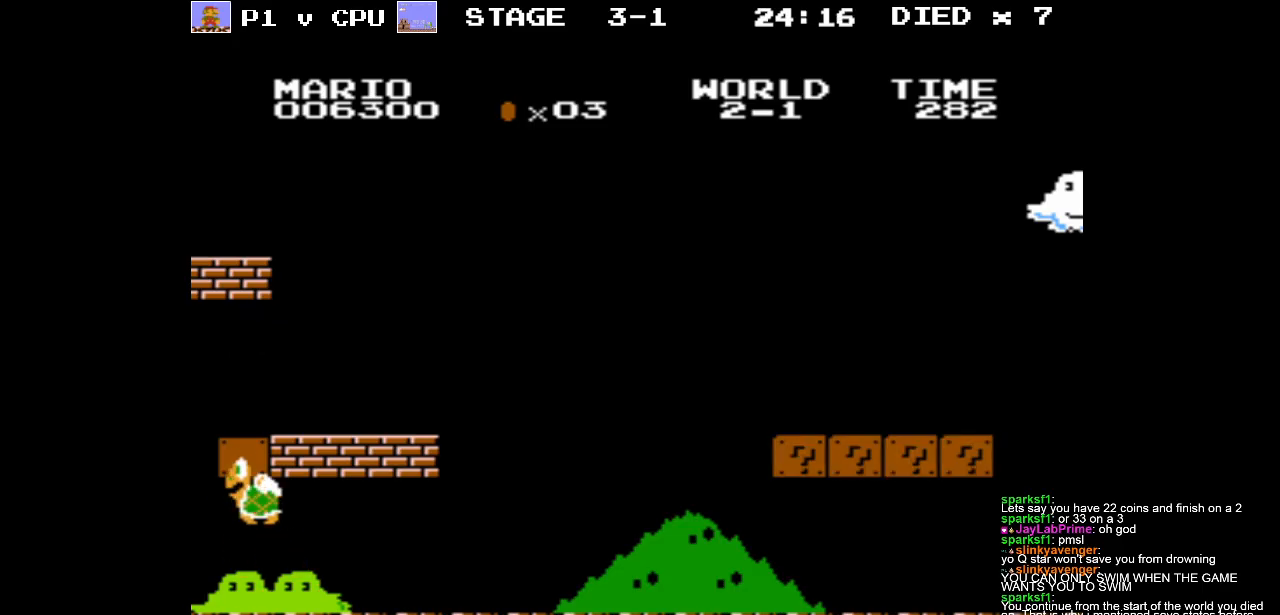
{"buttons": [], "events": [[33, "A", "down"], [183, "DPAD_LEFT", "up"], [233, "A", "up"]]}
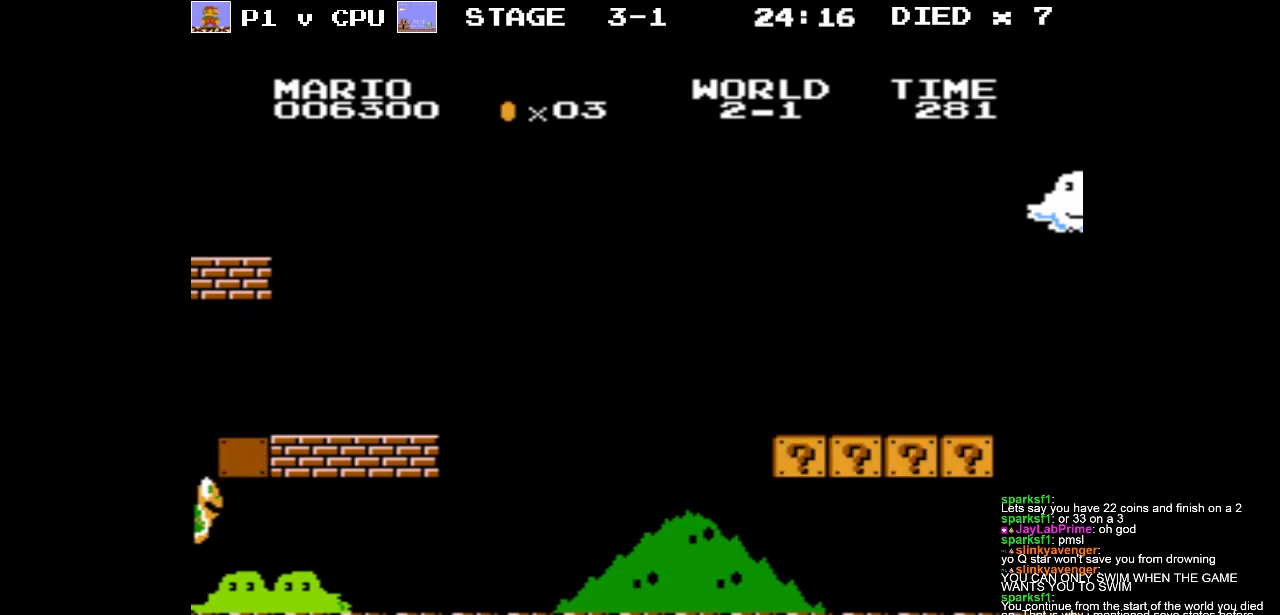
{"buttons": ["DPAD_LEFT"], "events": [[50, "DPAD_RIGHT", "down"], [83, "A", "down"], [283, "A", "up"], [400, "DPAD_RIGHT", "up"], [467, "DPAD_LEFT", "down"]]}
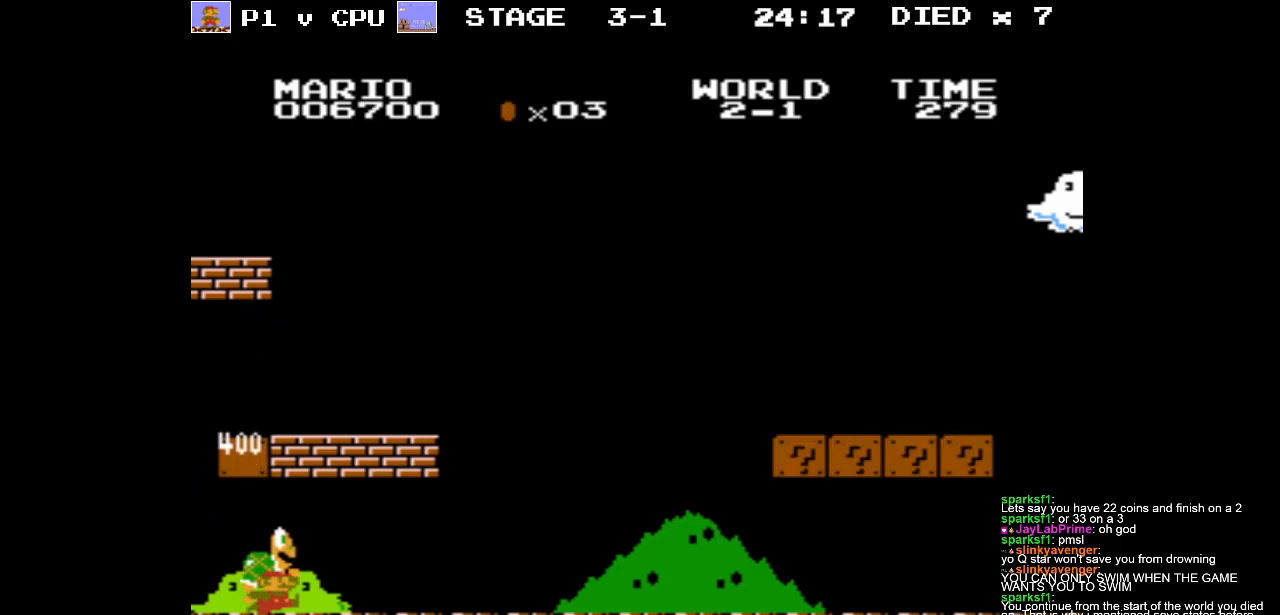
{"buttons": ["DPAD_RIGHT"], "events": [[233, "A", "down"], [317, "DPAD_LEFT", "up"], [383, "A", "up"], [483, "DPAD_RIGHT", "down"]]}